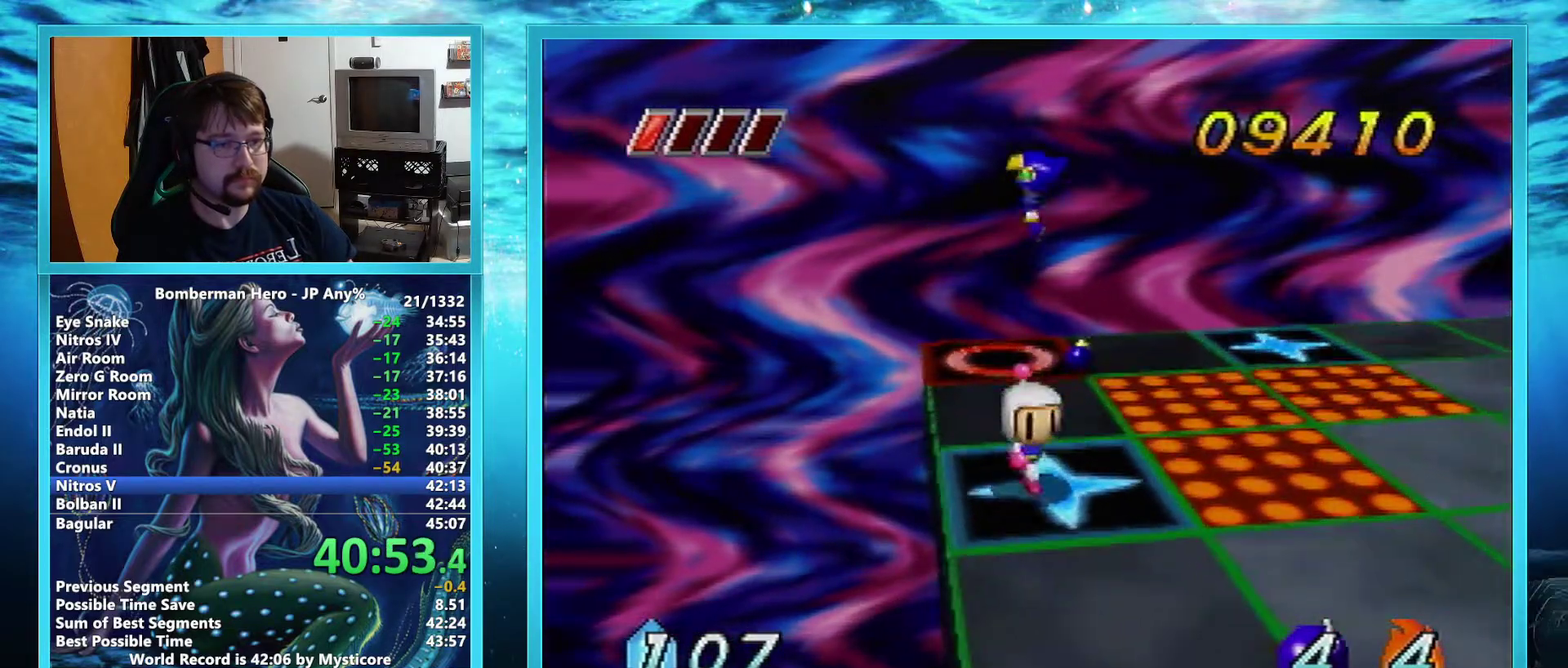
Gameplay with a controller (Nintendo layout); each line is a JSON object with the inputs held at the frame after it. "events" lists button and stick changes between this image and that frame as [ms after this image, input, new state], when the widget could be followed in between. Not read: L3 R3.
{"buttons": [], "left_stick": "down", "events": [[150, "B", "down"], [200, "B", "up"], [450, "left_stick", "down"]]}
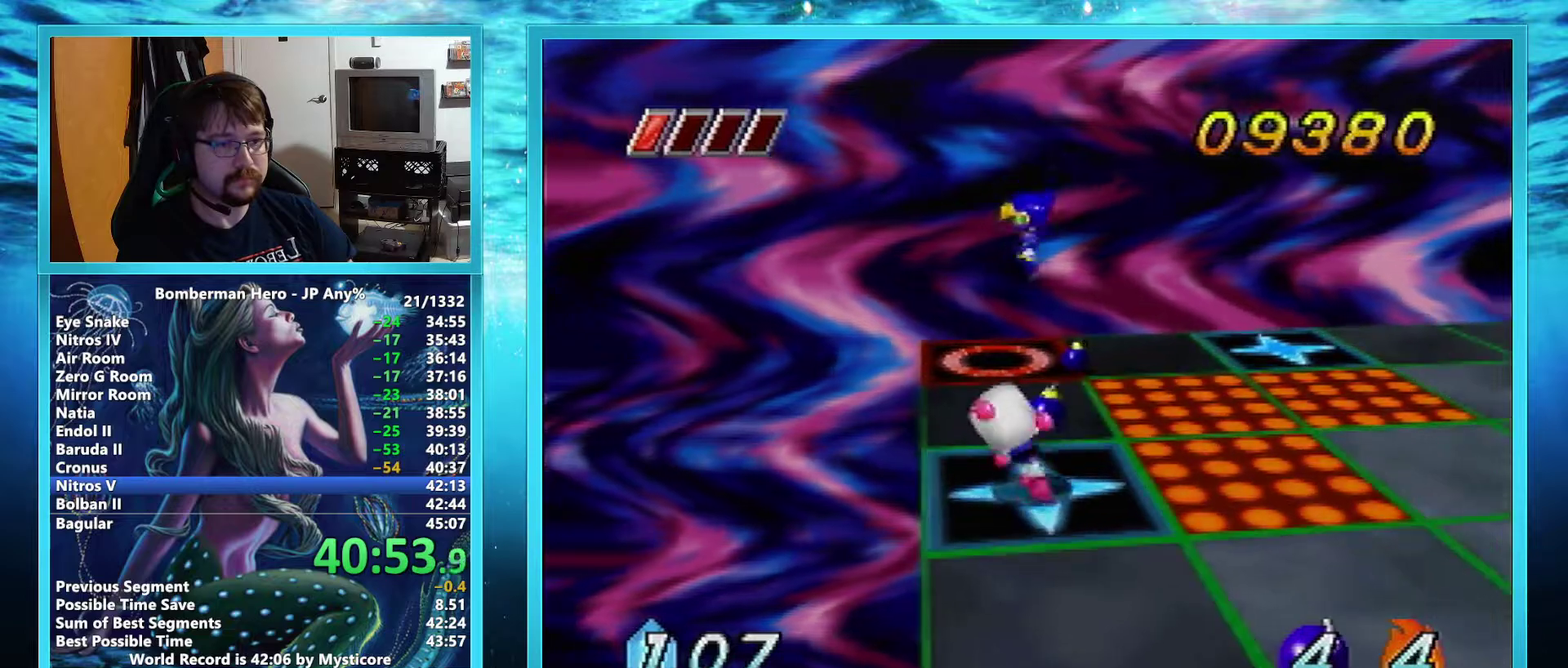
{"buttons": [], "left_stick": "down", "events": [[134, "left_stick", "center"], [384, "left_stick", "down"]]}
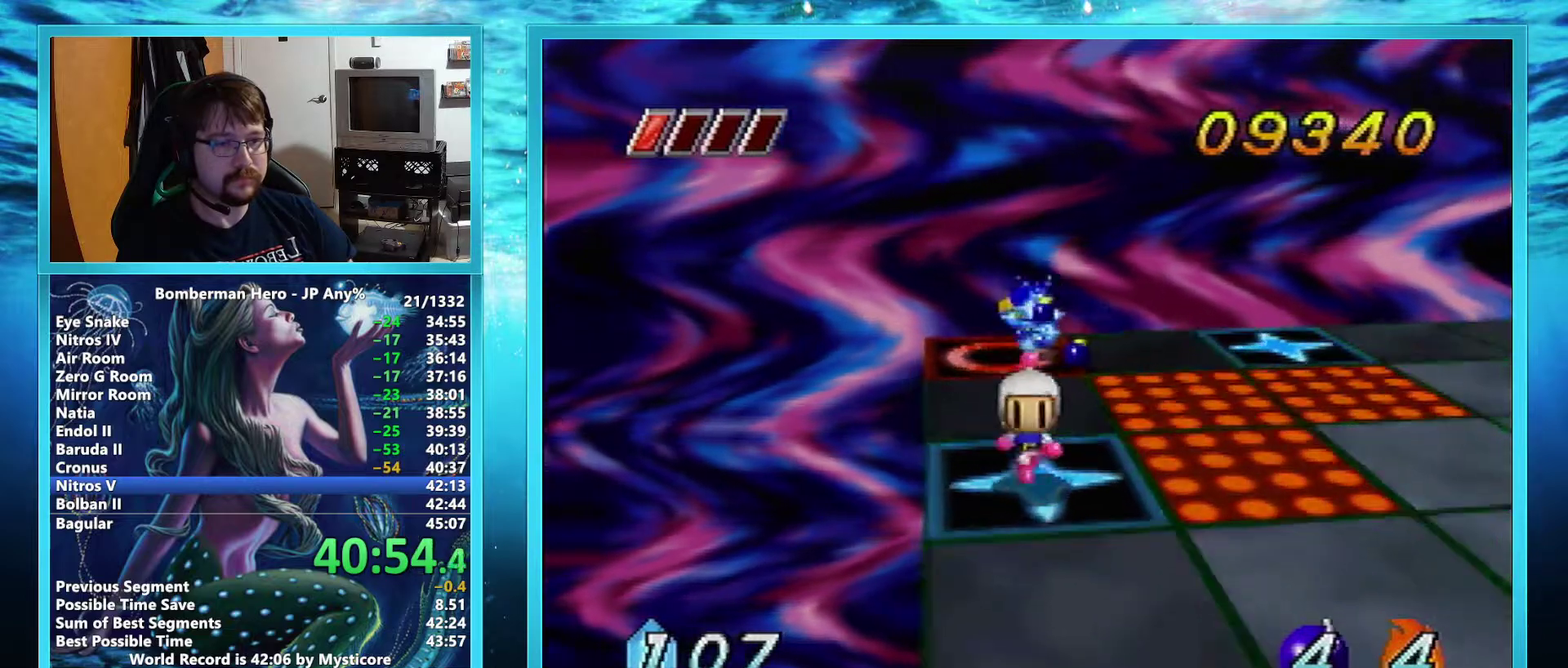
{"buttons": [], "left_stick": "center", "events": [[16, "left_stick", "center"]]}
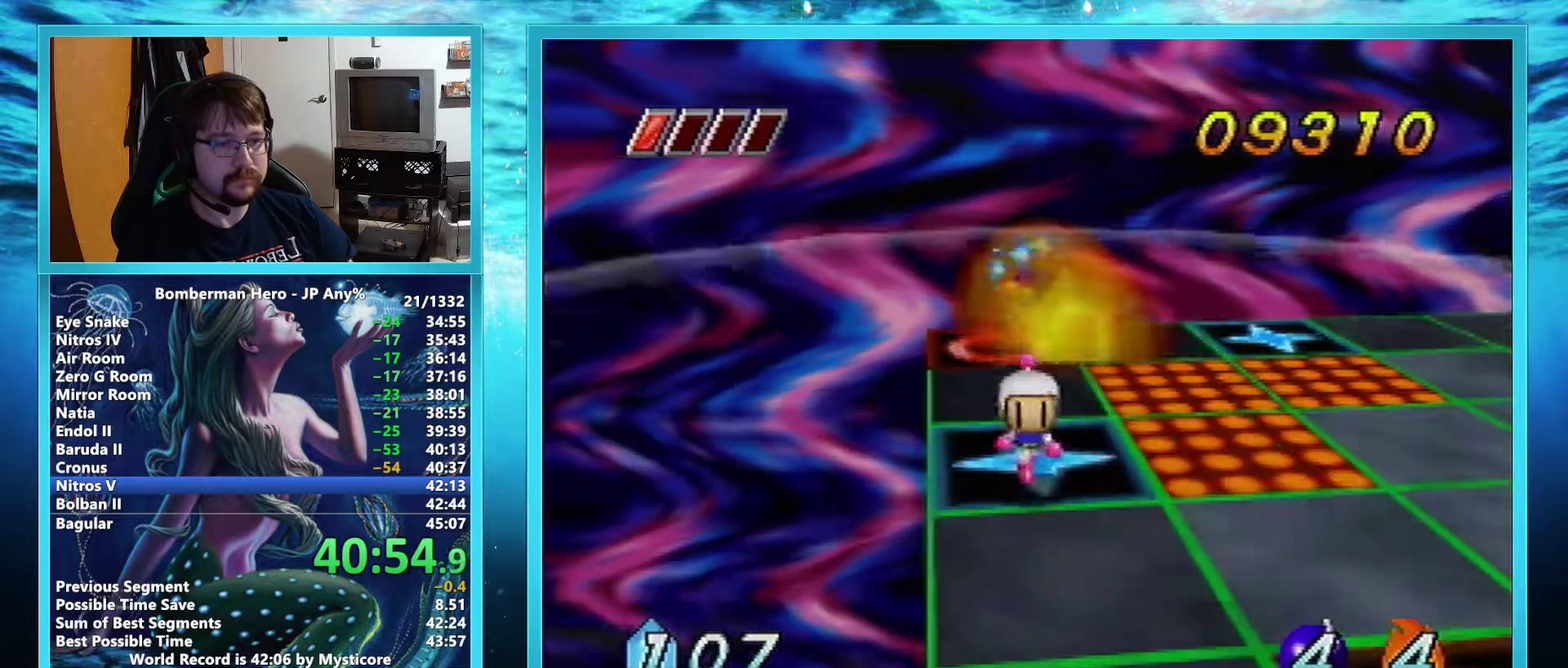
{"buttons": [], "left_stick": "center", "events": [[284, "left_stick", "down"], [501, "left_stick", "center"]]}
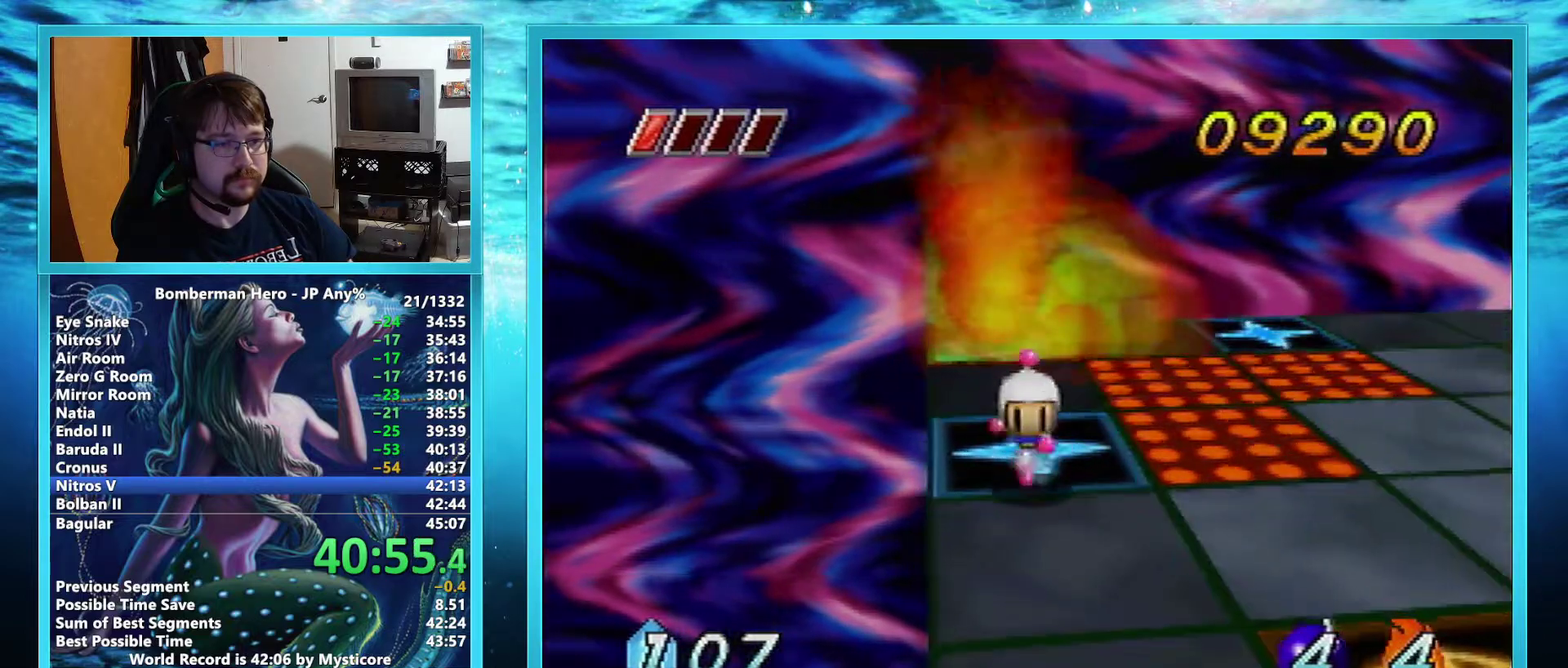
{"buttons": [], "left_stick": "up", "events": [[100, "left_stick", "up"]]}
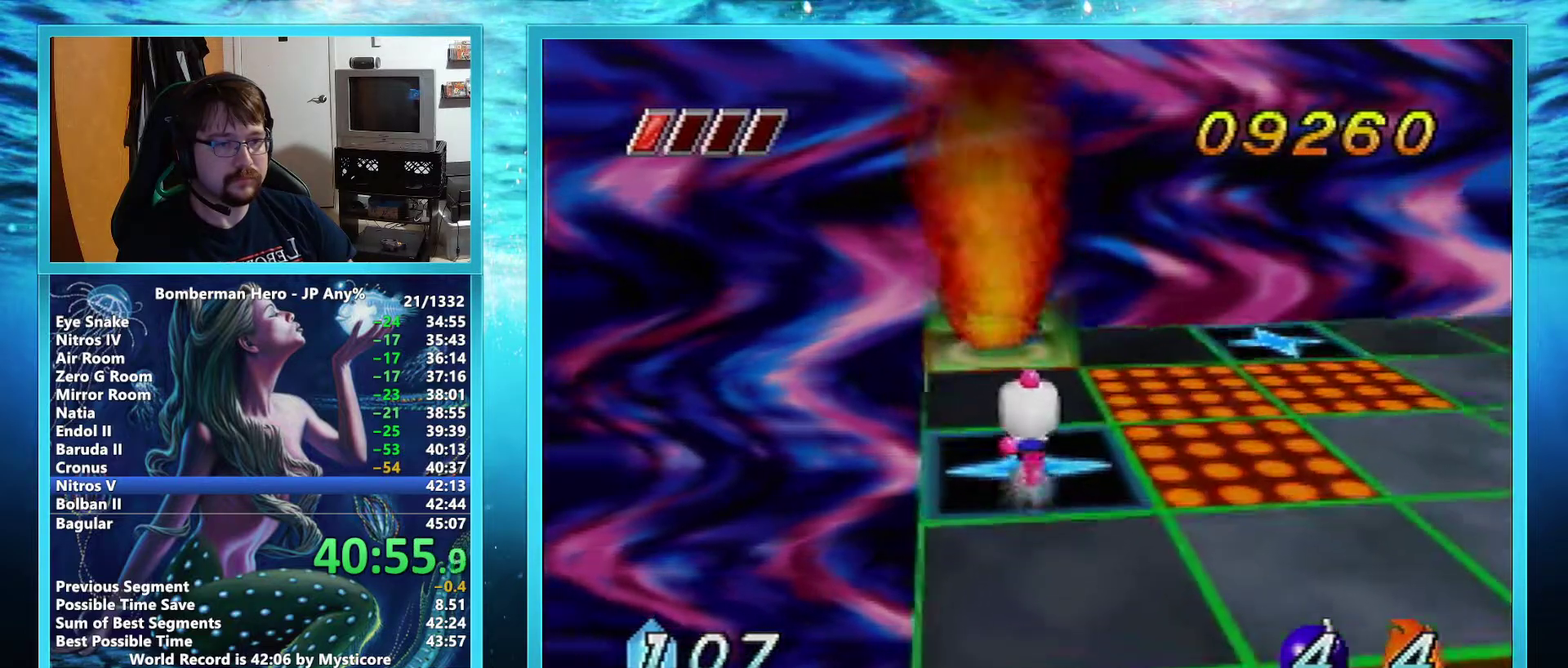
{"buttons": [], "left_stick": "center", "events": [[34, "left_stick", "center"], [184, "R1", "down"], [301, "R1", "up"]]}
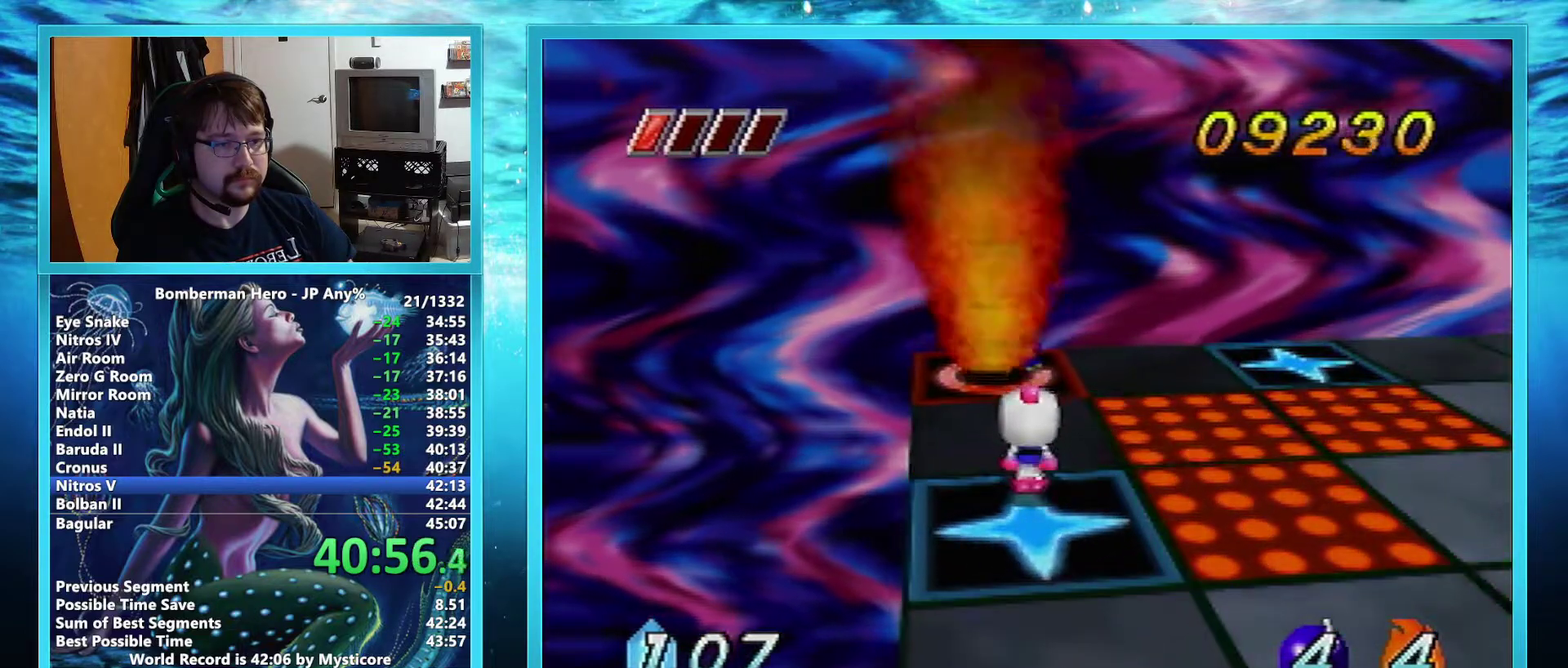
{"buttons": [], "left_stick": "center", "events": []}
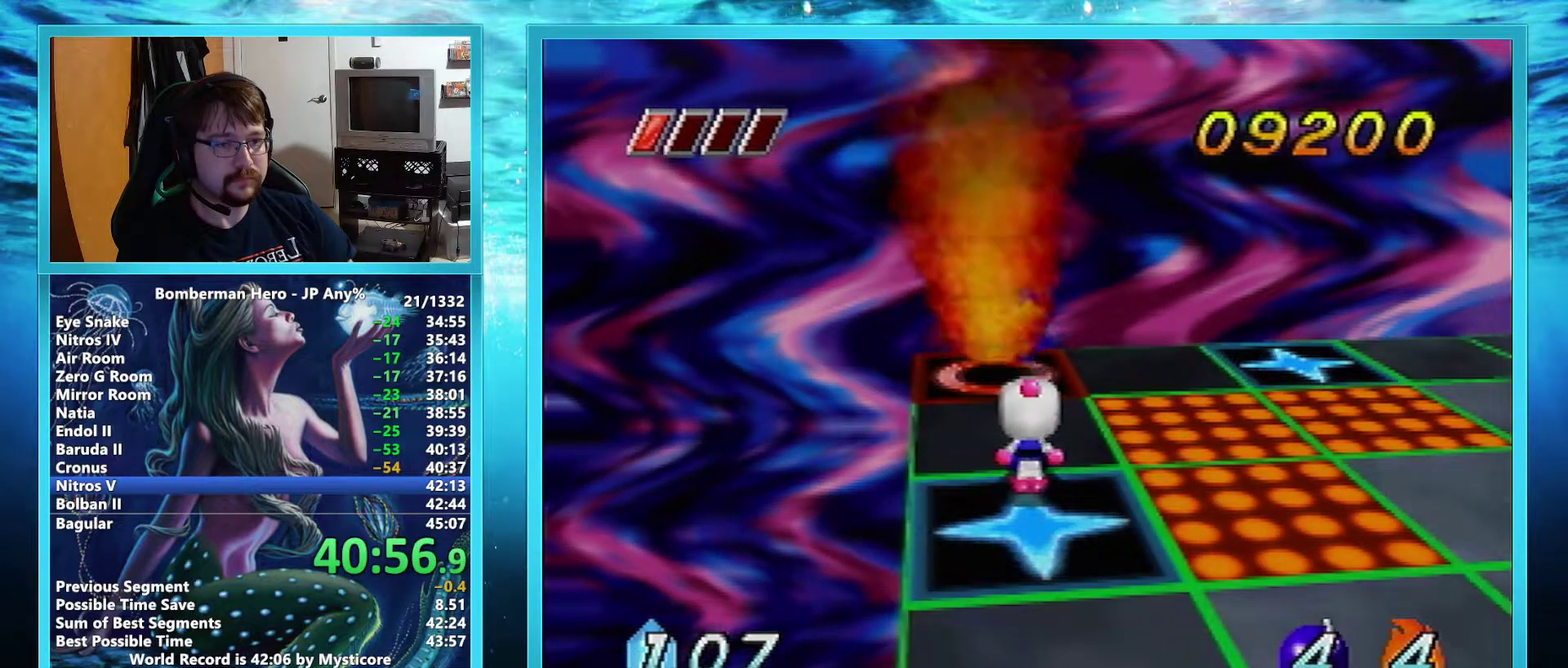
{"buttons": [], "left_stick": "down", "events": [[150, "left_stick", "down"]]}
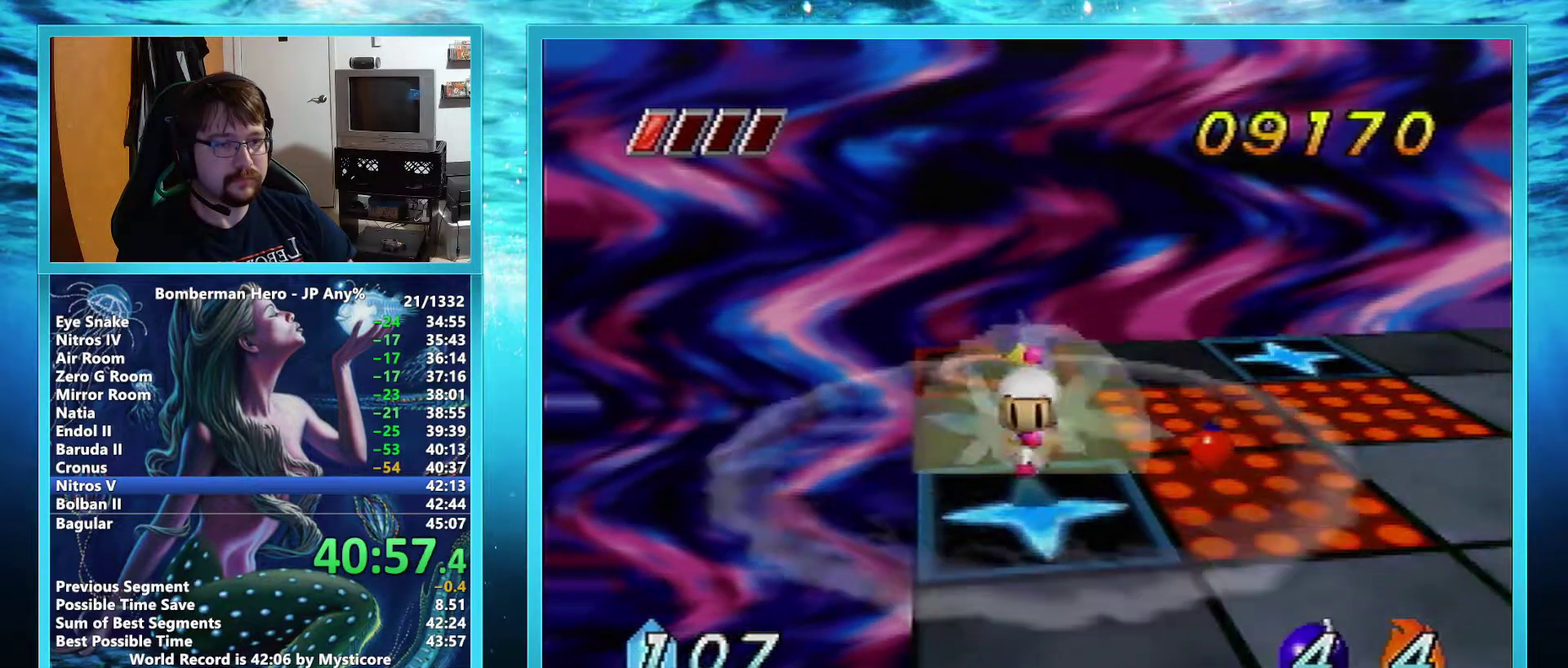
{"buttons": [], "left_stick": "down", "events": []}
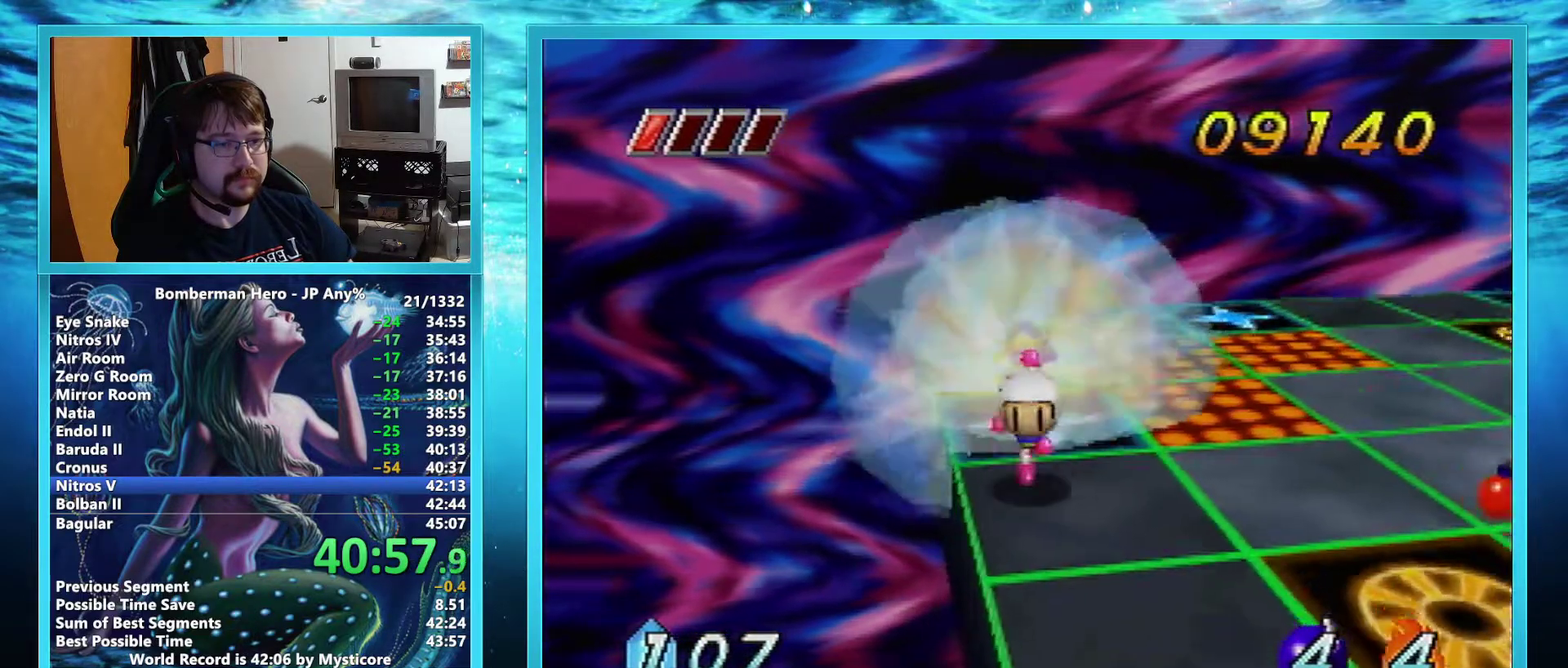
{"buttons": [], "left_stick": "up", "events": [[334, "left_stick", "center"], [501, "left_stick", "up"]]}
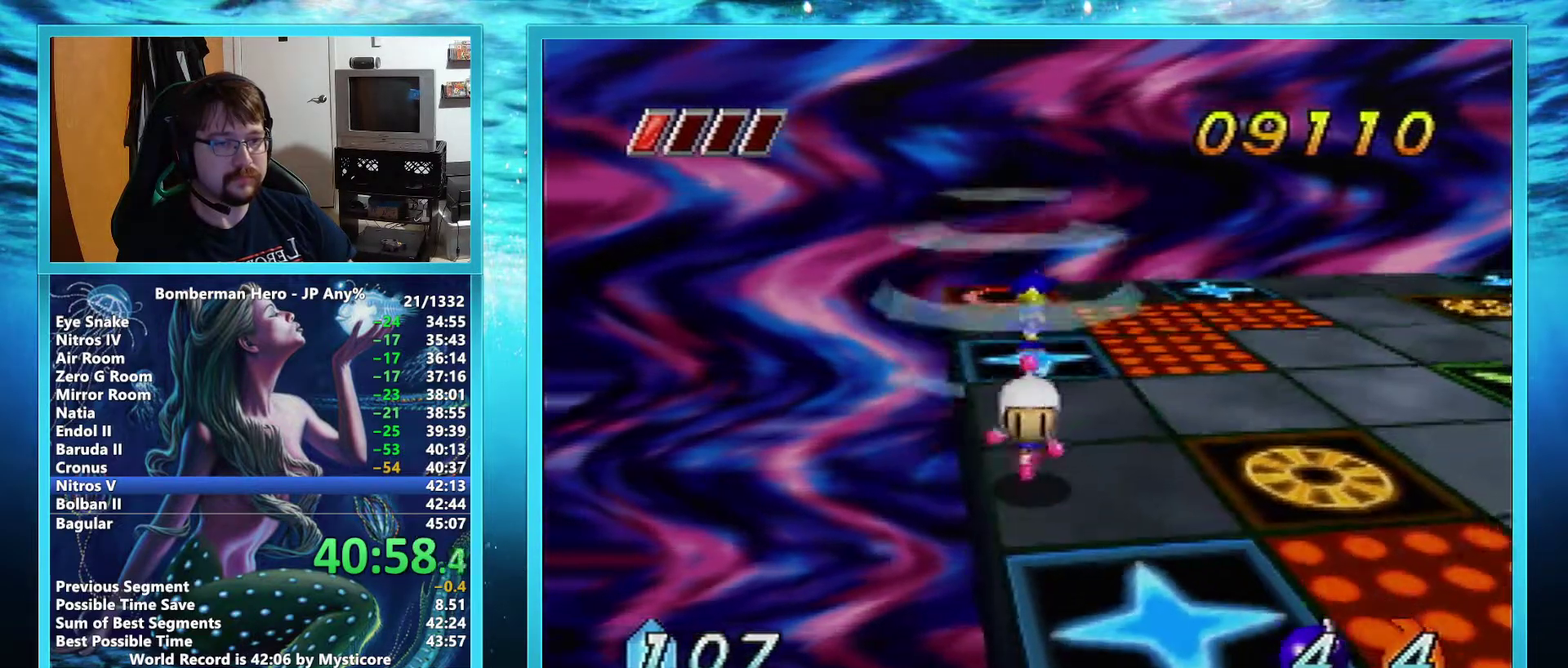
{"buttons": [], "left_stick": "up", "events": [[66, "B", "down"], [133, "B", "up"], [183, "left_stick", "center"], [200, "B", "down"], [267, "B", "up"], [367, "left_stick", "up"], [417, "B", "down"], [500, "B", "up"]]}
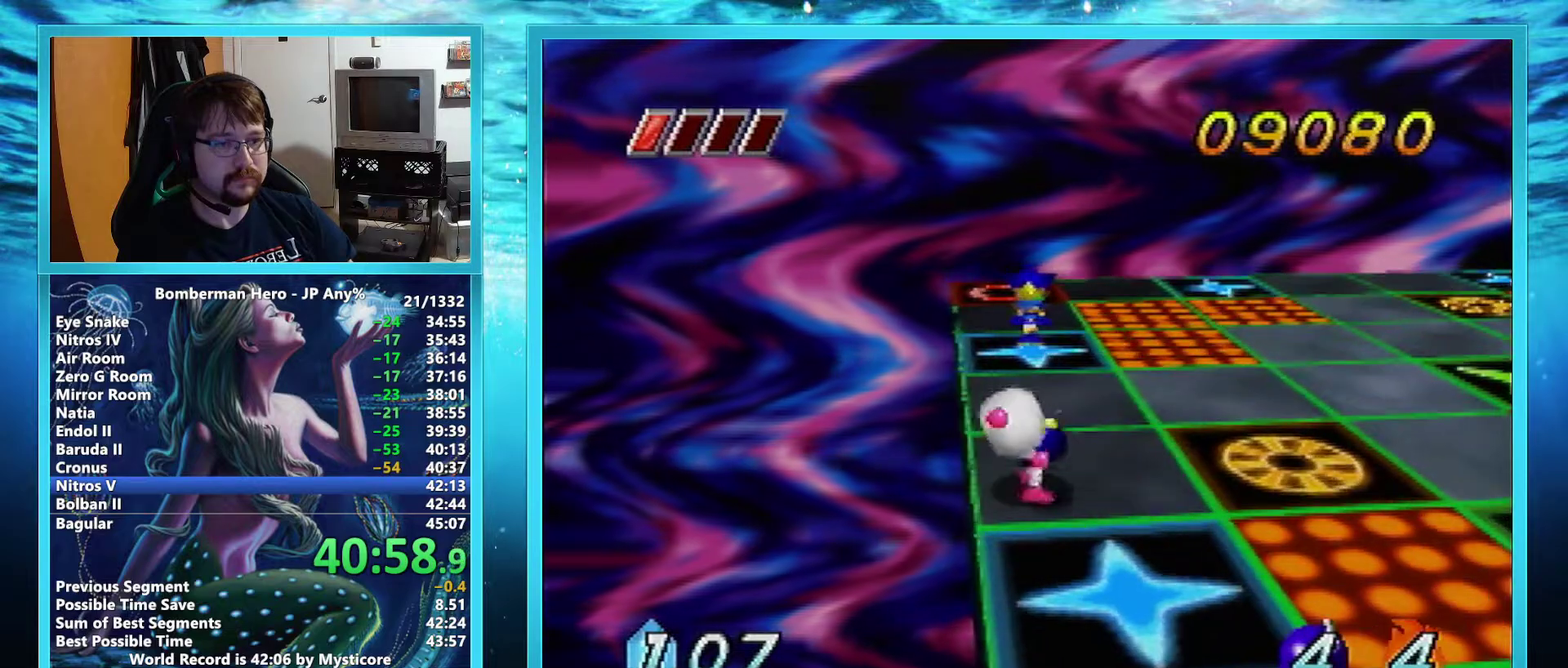
{"buttons": [], "left_stick": "center", "events": [[50, "left_stick", "center"]]}
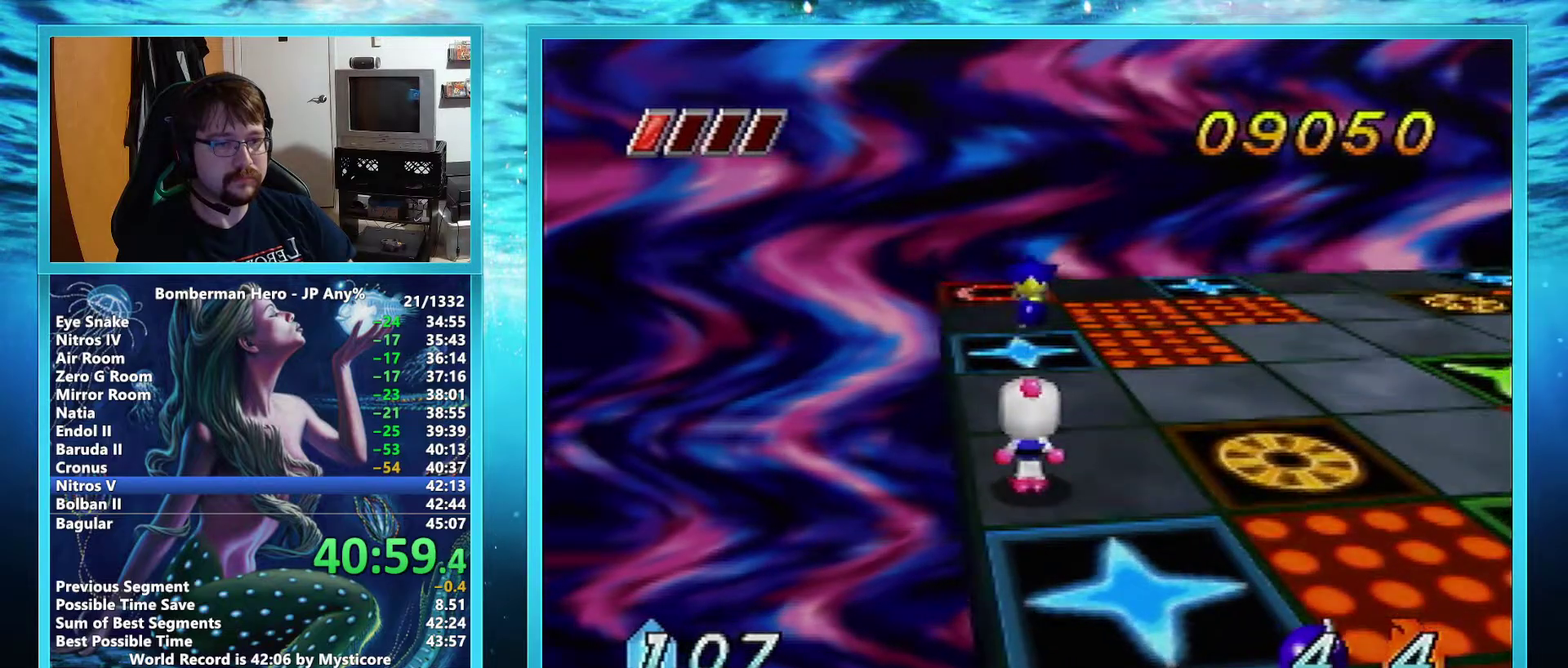
{"buttons": [], "left_stick": "down", "events": [[133, "left_stick", "down-right"], [350, "left_stick", "down"]]}
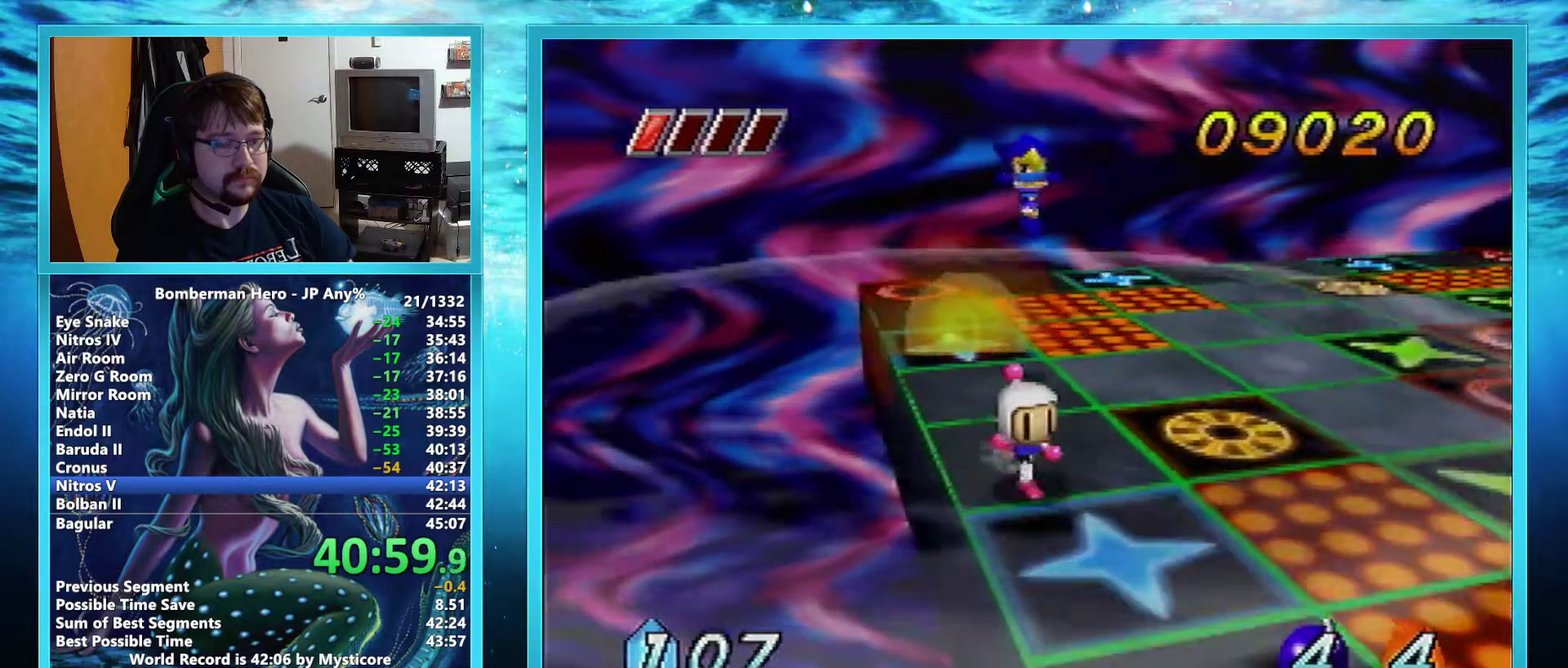
{"buttons": [], "left_stick": "center", "events": [[34, "left_stick", "center"], [200, "B", "down"], [200, "left_stick", "up"], [267, "left_stick", "center"], [301, "B", "up"]]}
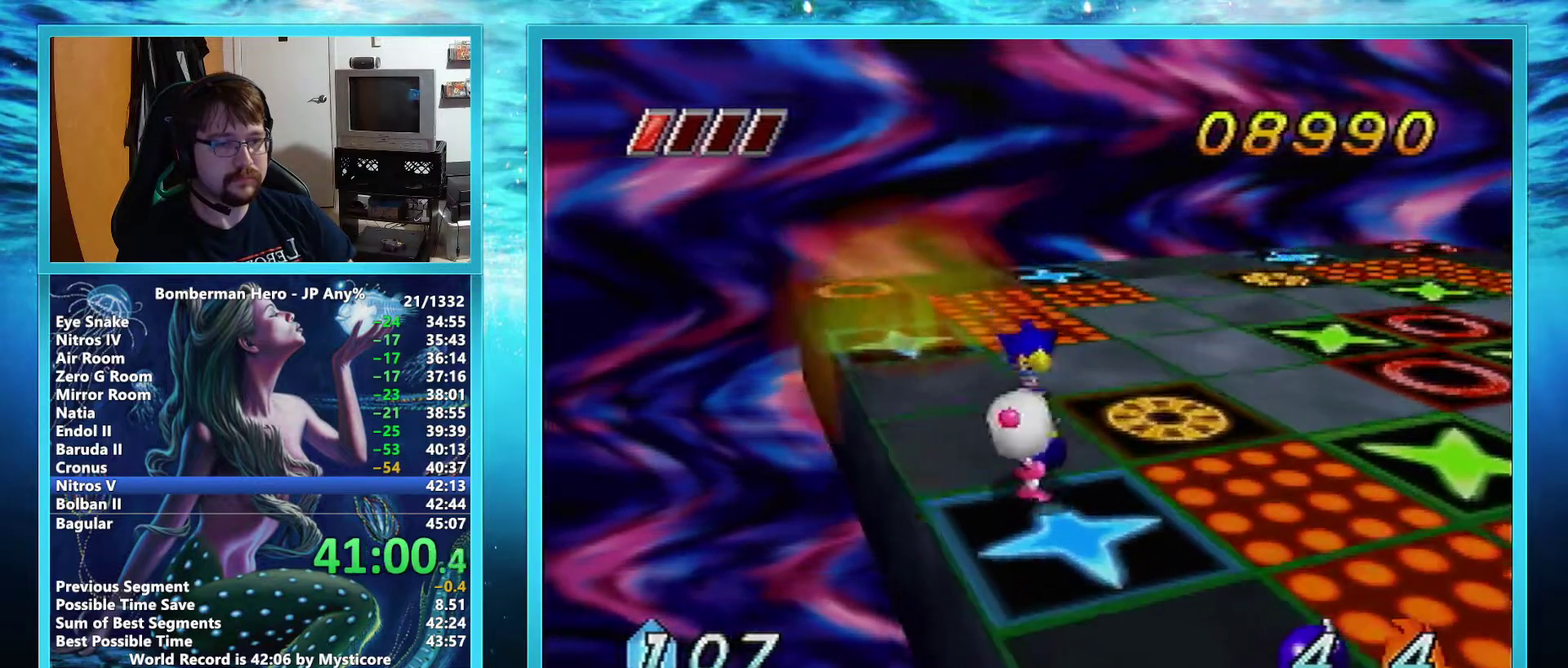
{"buttons": [], "left_stick": "center", "events": [[200, "left_stick", "down"], [434, "left_stick", "center"]]}
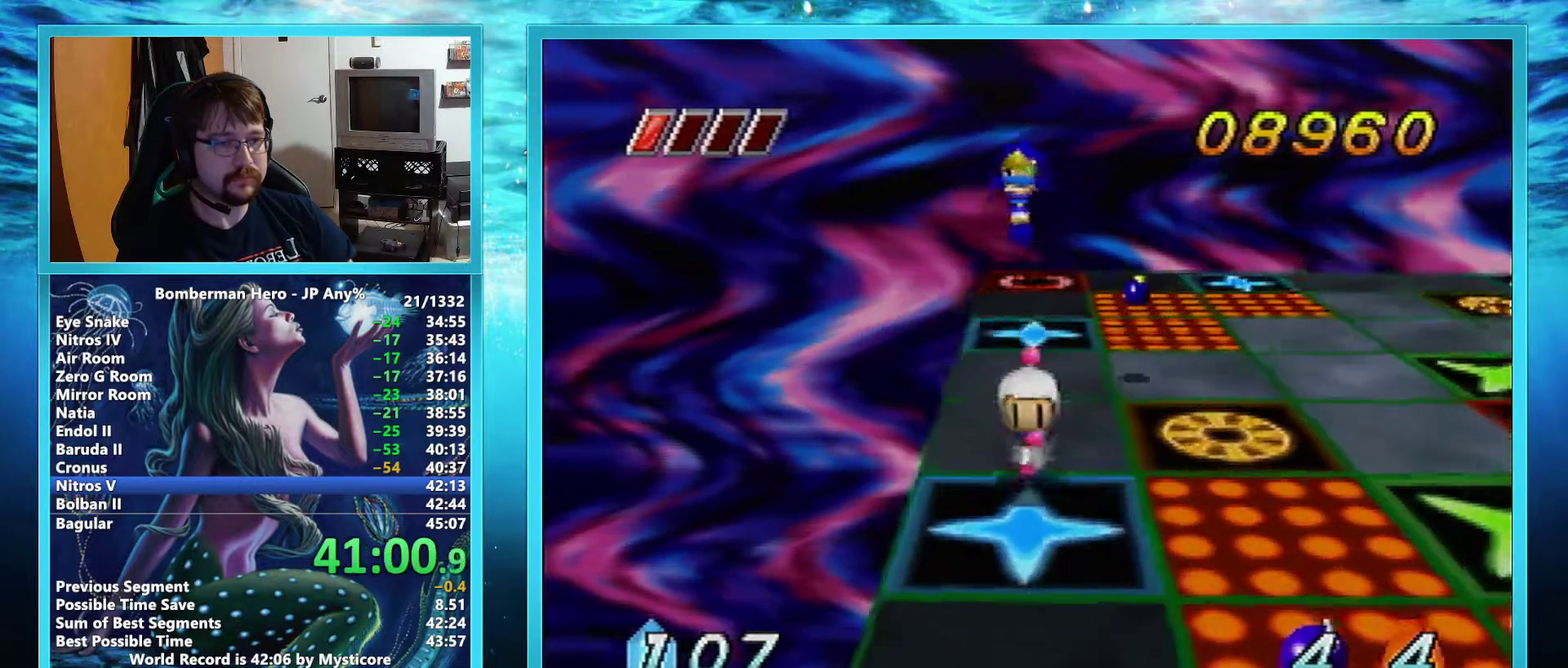
{"buttons": [], "left_stick": "center", "events": [[134, "B", "down"], [134, "left_stick", "up"], [184, "B", "up"], [234, "left_stick", "center"], [267, "B", "down"], [317, "B", "up"]]}
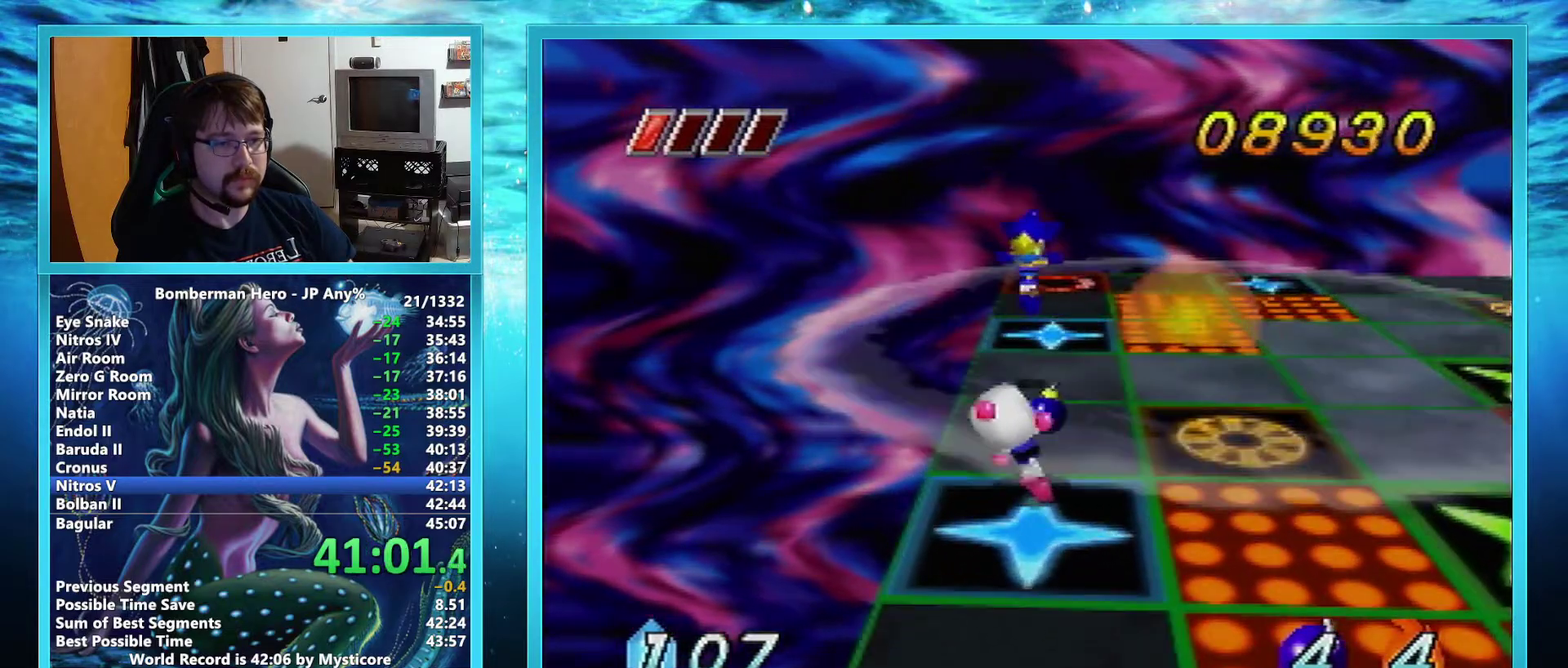
{"buttons": [], "left_stick": "down", "events": [[400, "left_stick", "down"]]}
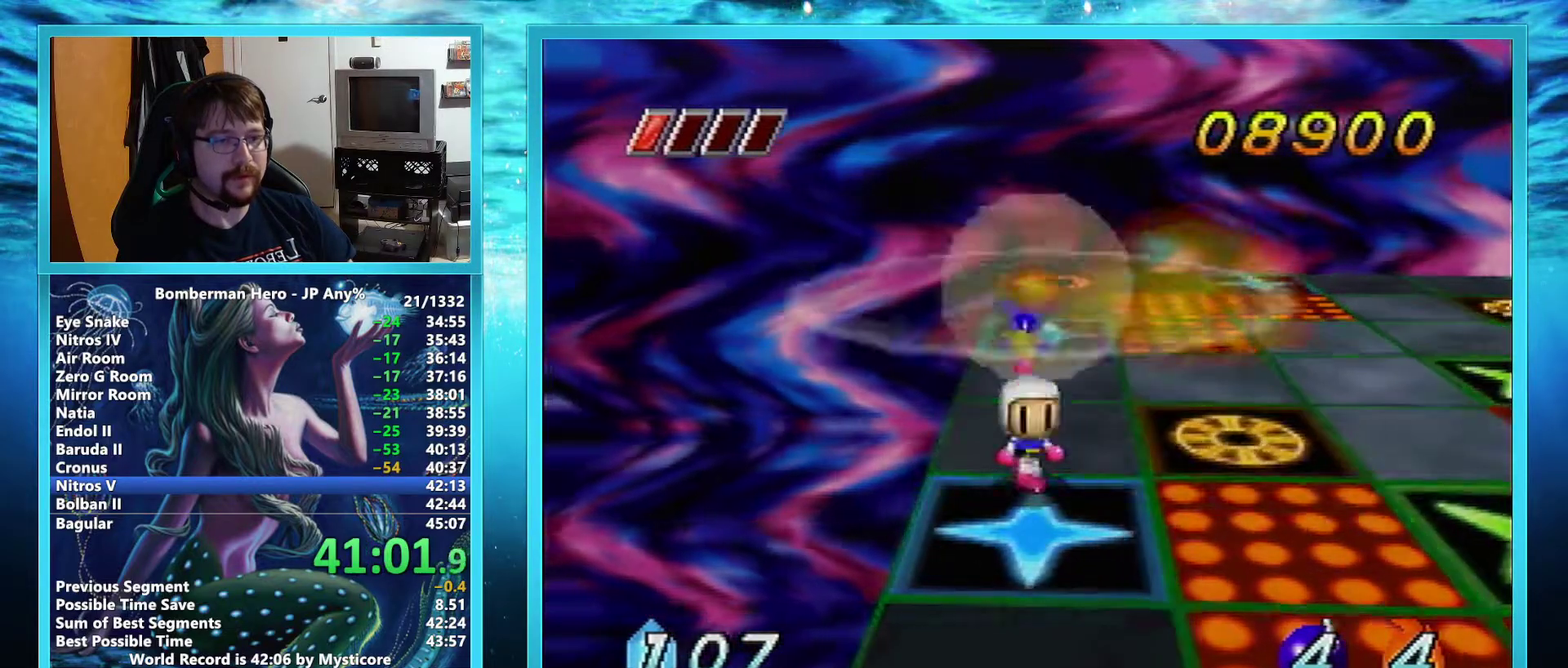
{"buttons": [], "left_stick": "up-right", "events": [[16, "left_stick", "center"], [283, "left_stick", "up"], [383, "left_stick", "center"], [500, "left_stick", "up-right"]]}
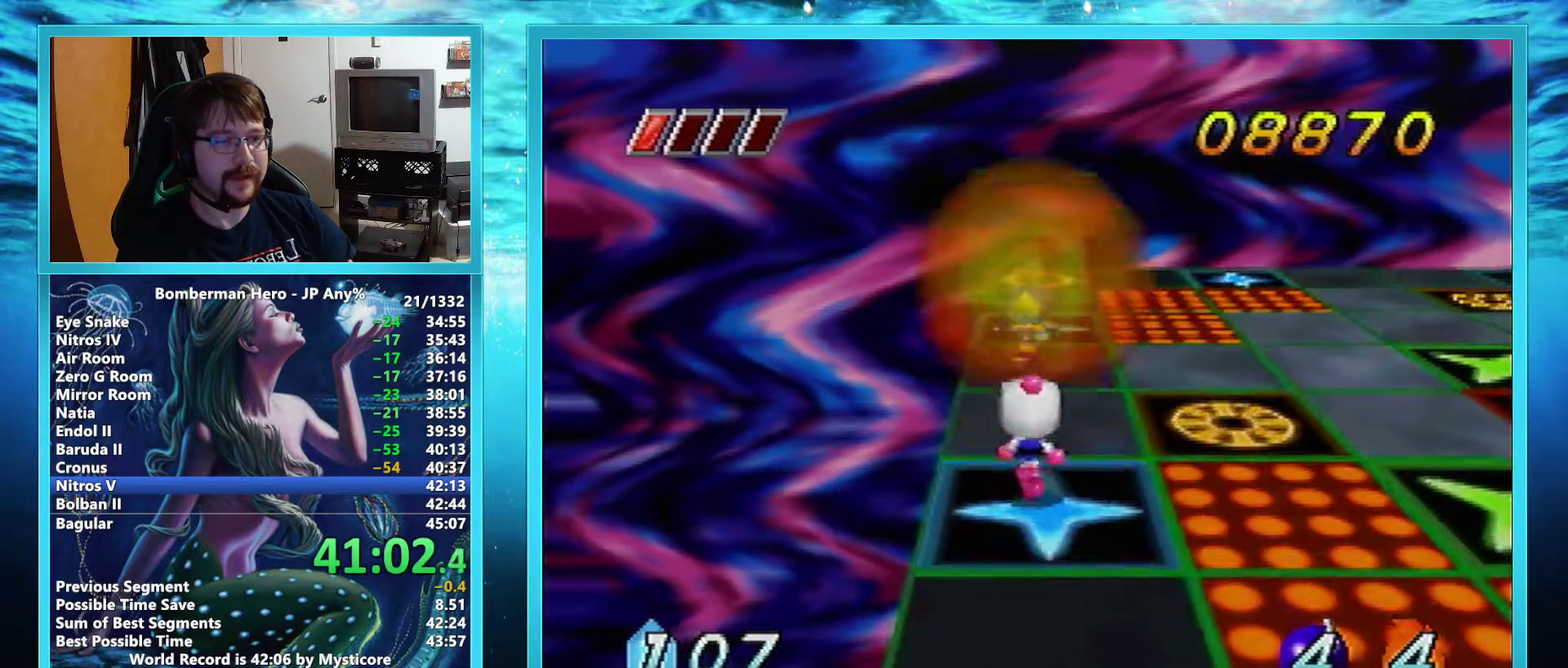
{"buttons": [], "left_stick": "center", "events": [[83, "left_stick", "center"], [334, "R1", "down"], [451, "R1", "up"]]}
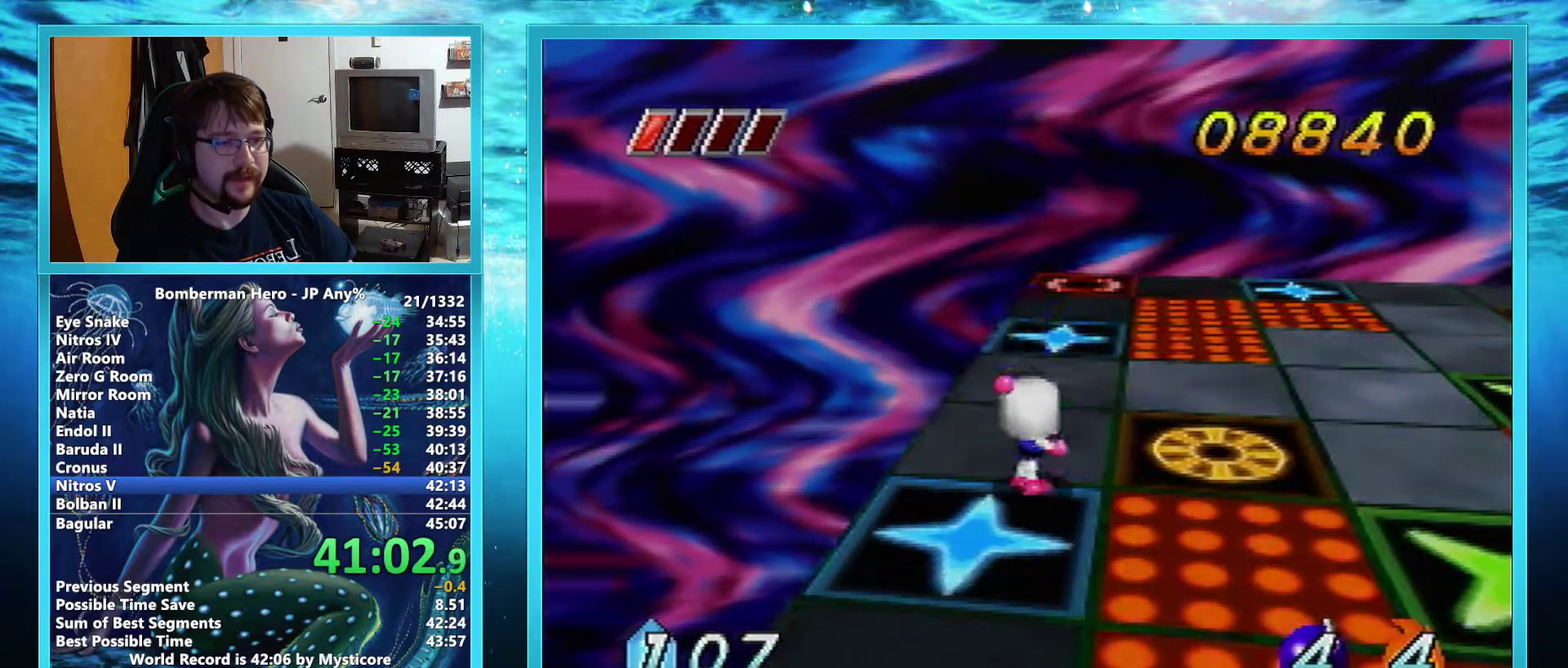
{"buttons": [], "left_stick": "center", "events": []}
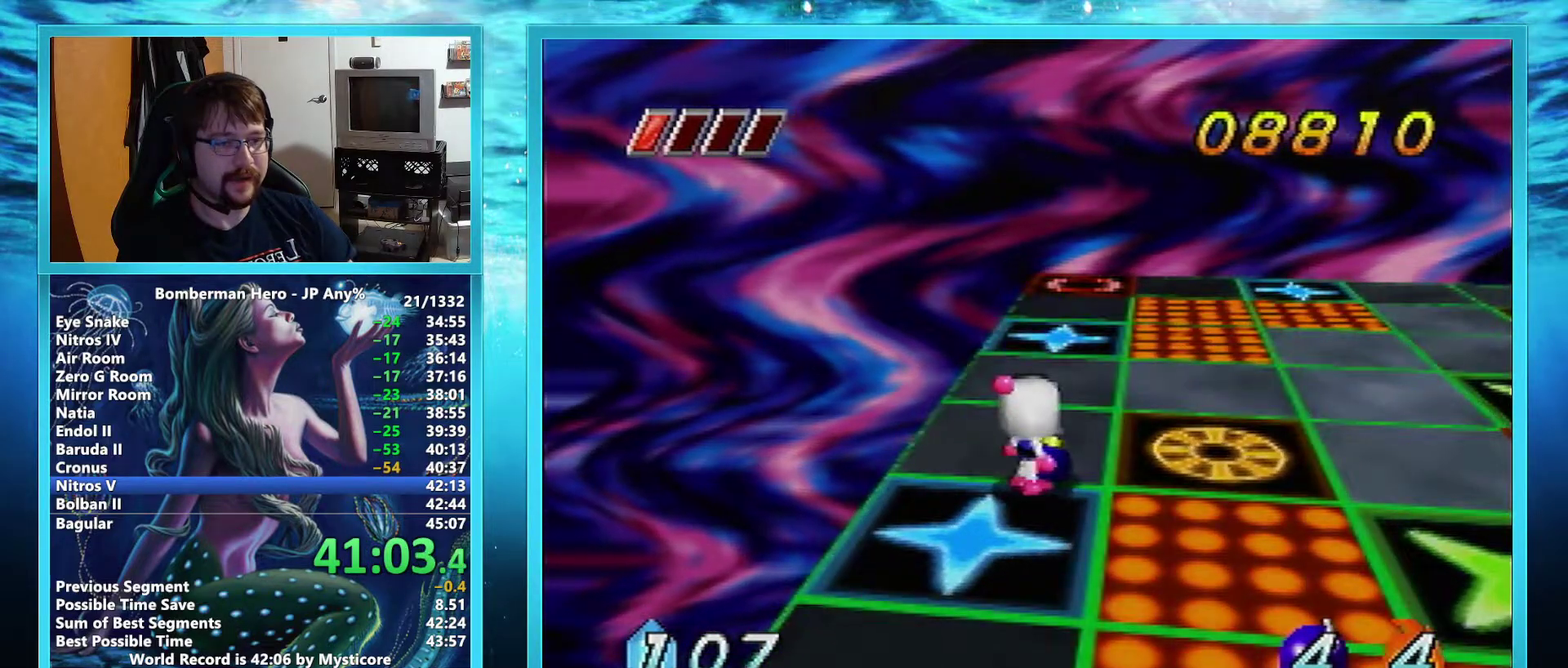
{"buttons": [], "left_stick": "down-left", "events": [[501, "left_stick", "down-left"]]}
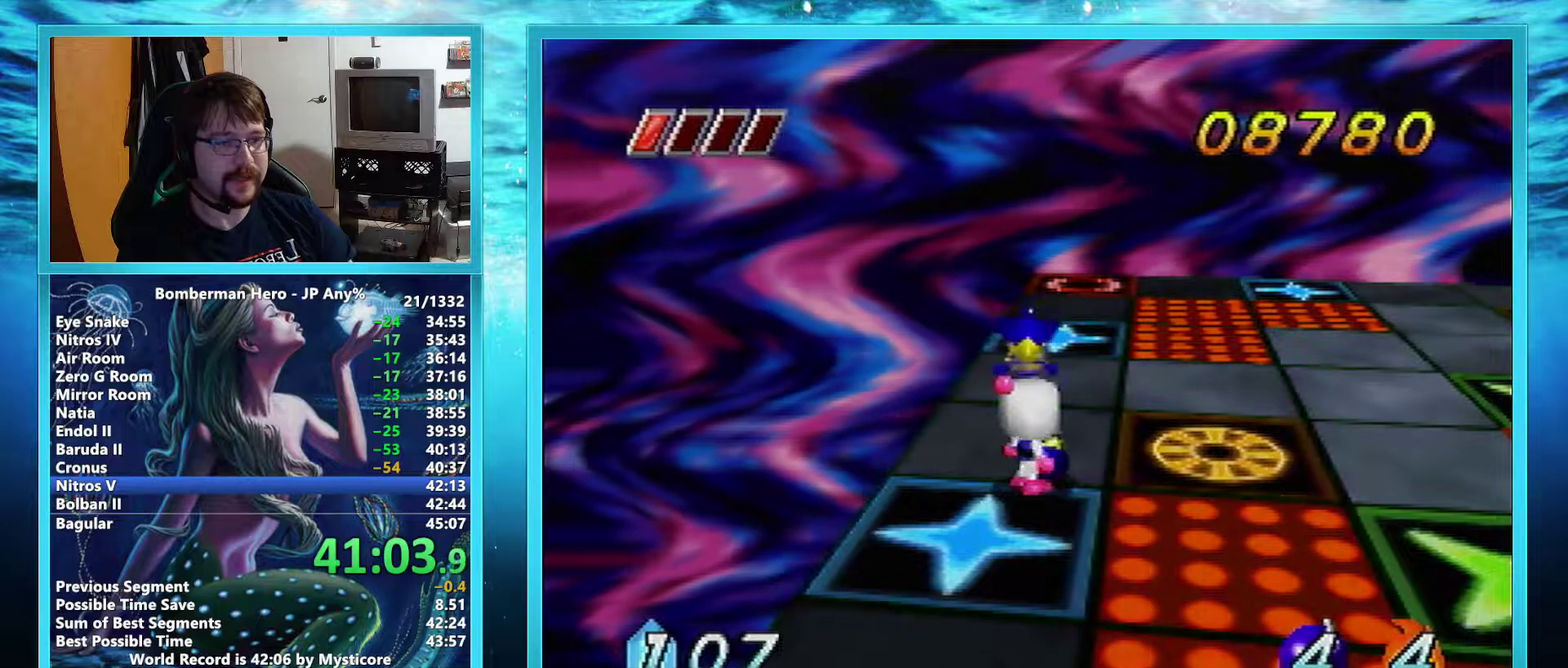
{"buttons": [], "left_stick": "left", "events": [[200, "left_stick", "center"], [350, "left_stick", "left"]]}
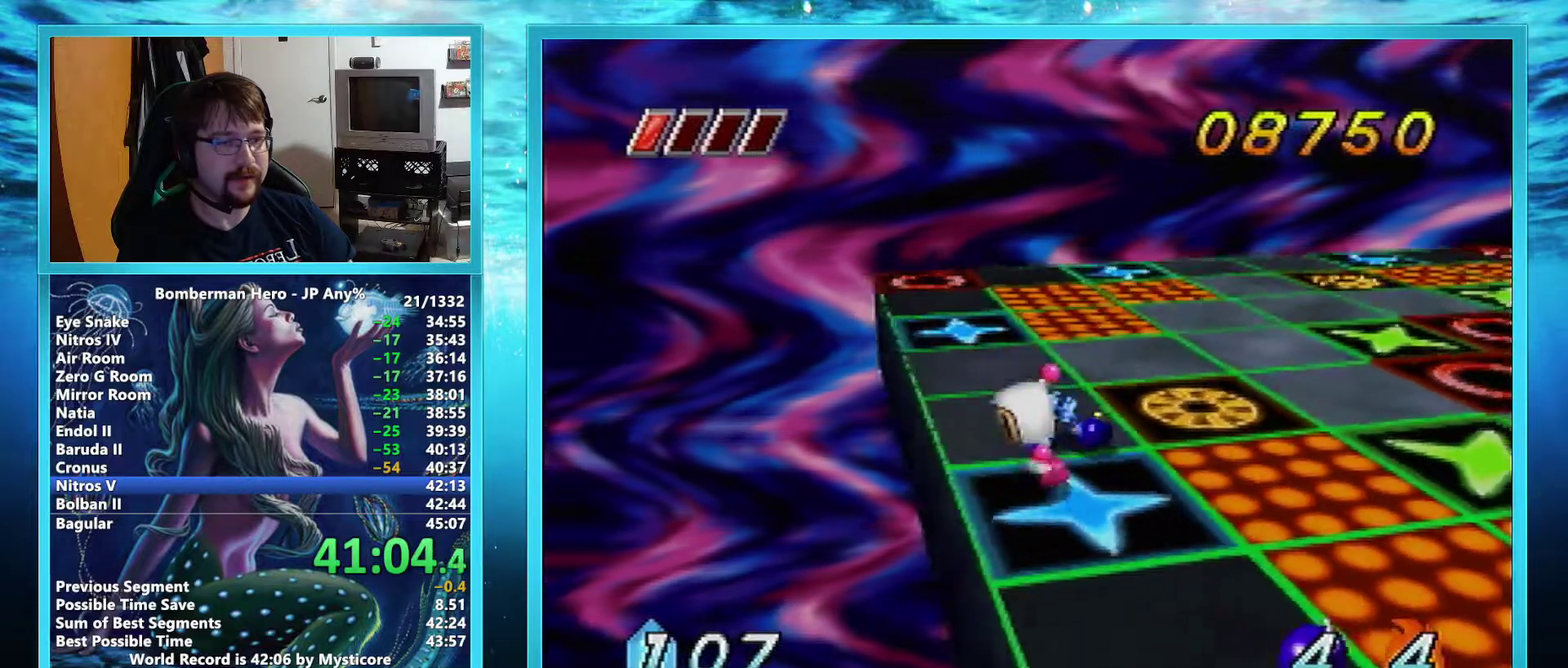
{"buttons": [], "left_stick": "up-left", "events": [[67, "left_stick", "down-left"], [217, "left_stick", "up-left"]]}
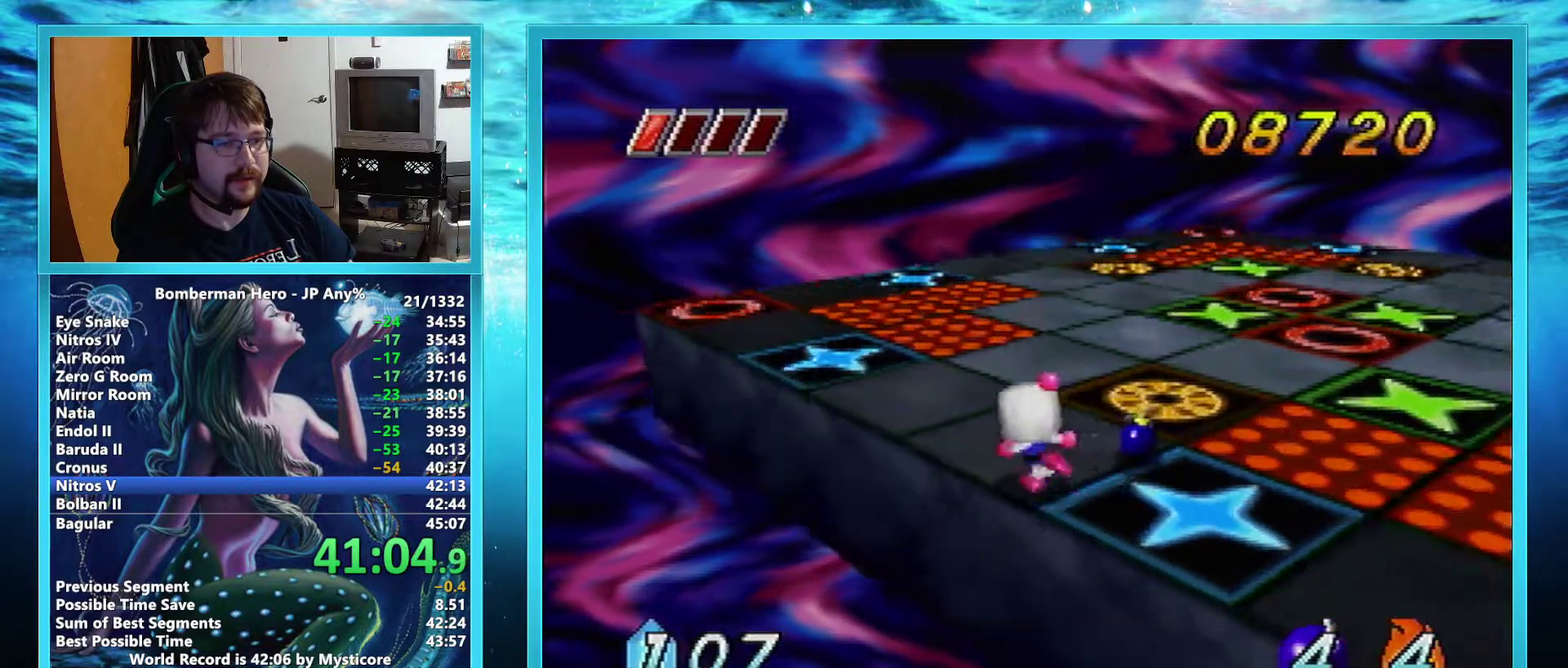
{"buttons": [], "left_stick": "center", "events": [[50, "left_stick", "center"], [266, "left_stick", "up-left"], [450, "left_stick", "center"]]}